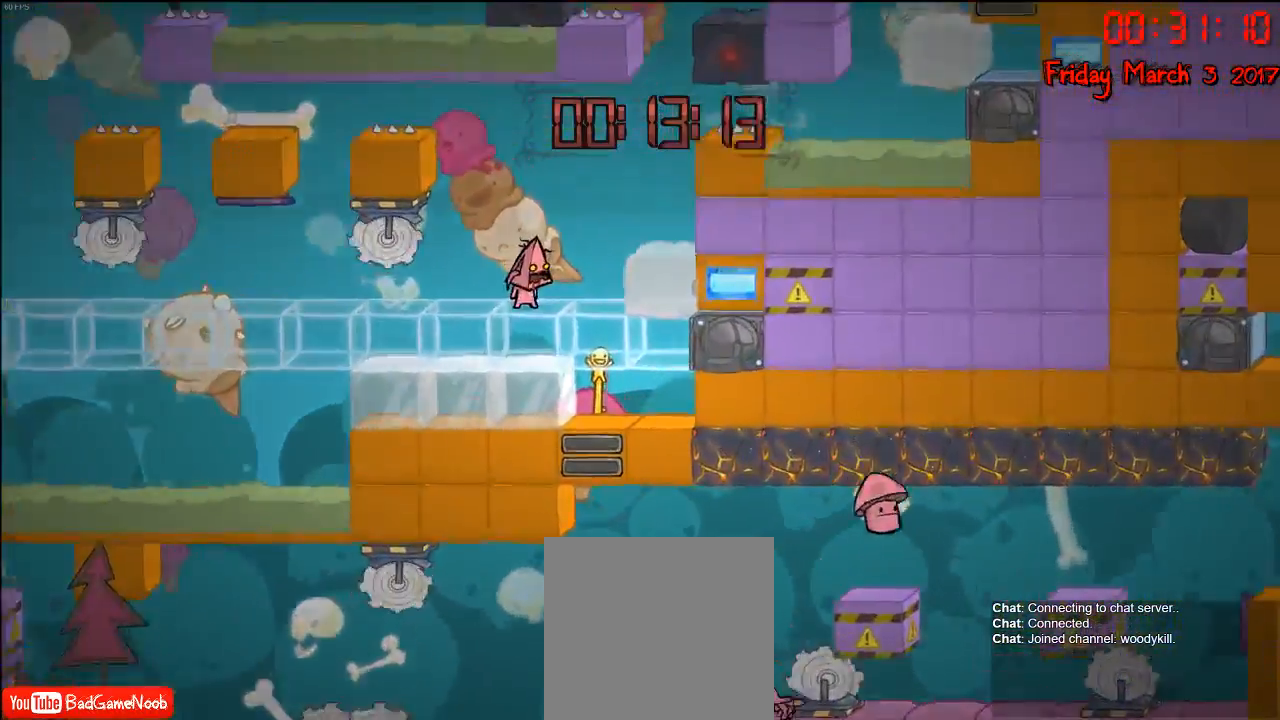
Gameplay with a controller (Xbox layout); each line is a JSON object with the inputs held at the frame after it. "events" lists button and stick changes between this image and that frame as [ms after this image, input, new state], when the widget could be followed in between.
{"buttons": [], "left_stick": "center", "right_stick": "center", "events": [[67, "A", "down"], [100, "left_stick", "right"], [183, "A", "up"], [267, "A", "down"], [400, "A", "up"], [483, "left_stick", "center"]]}
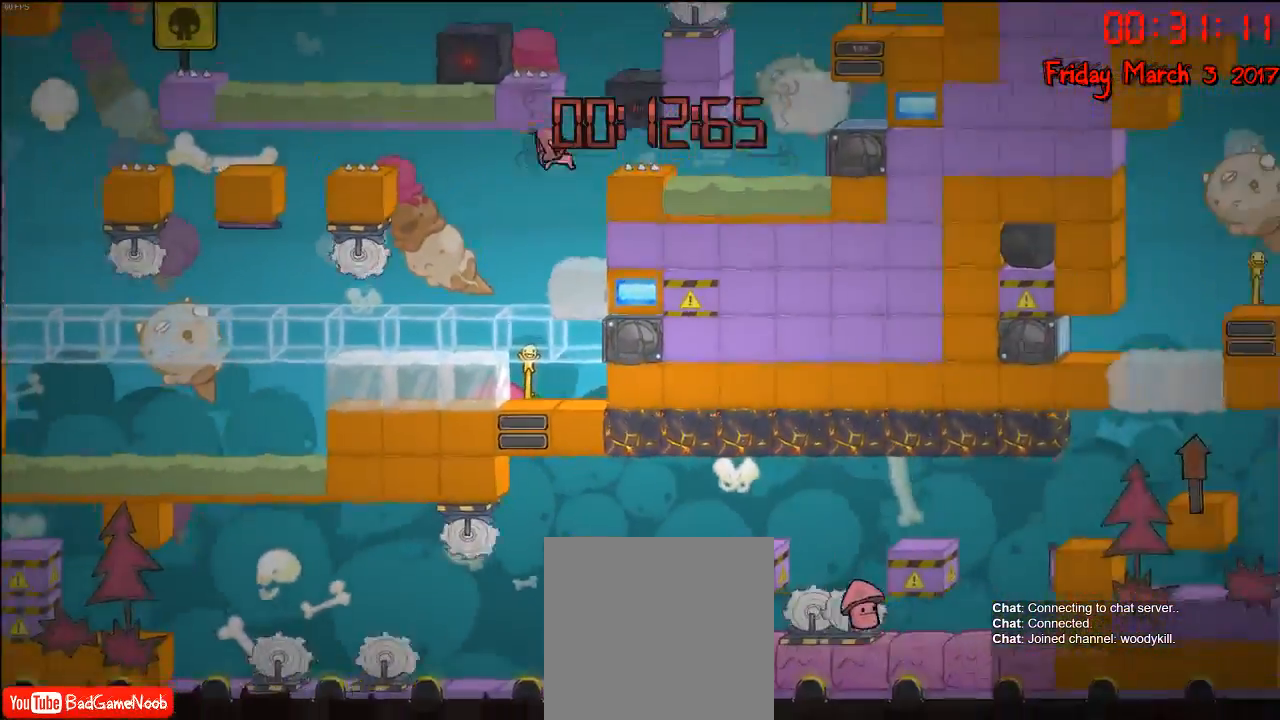
{"buttons": [], "left_stick": "center", "right_stick": "center", "events": []}
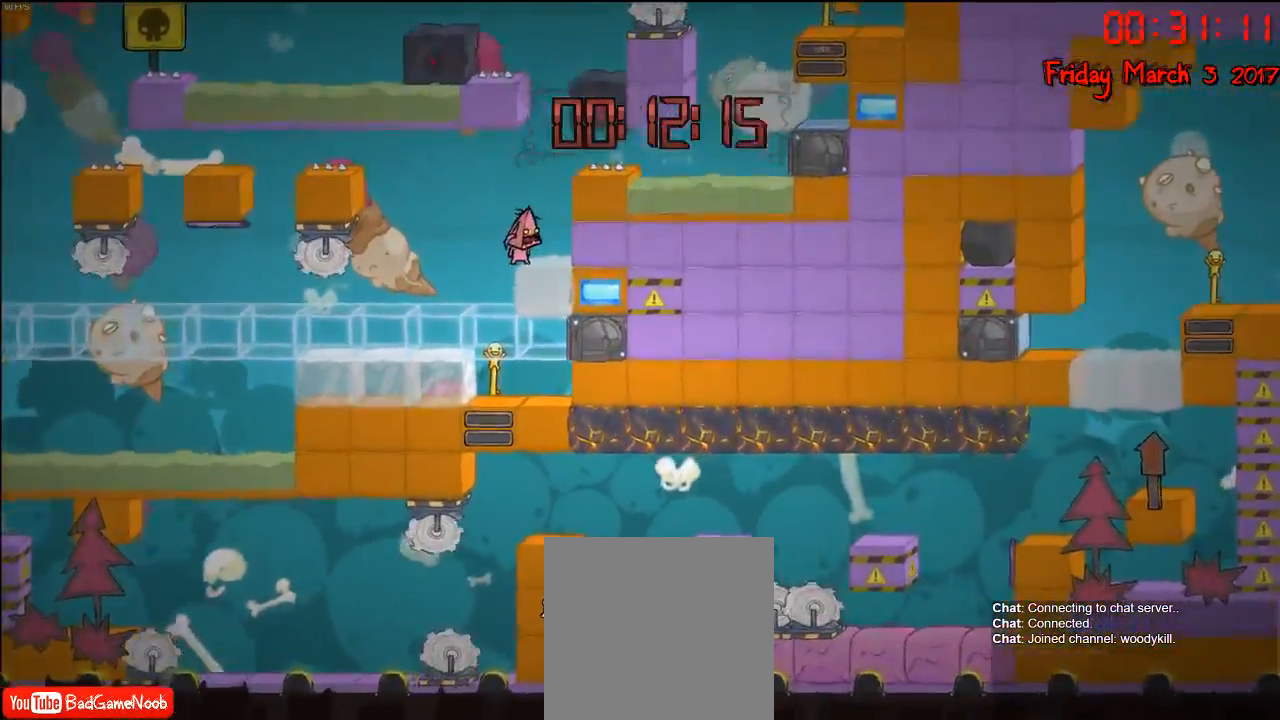
{"buttons": [], "left_stick": "center", "right_stick": "center", "events": [[233, "A", "down"], [400, "A", "up"]]}
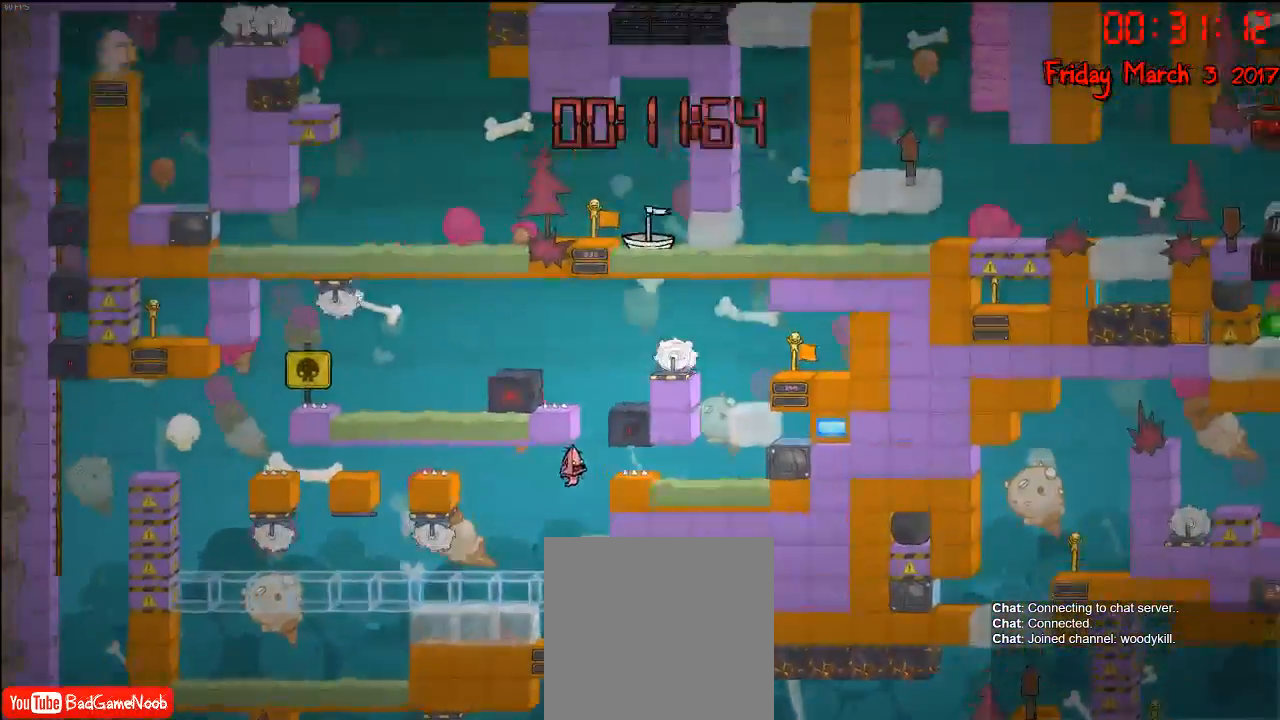
{"buttons": [], "left_stick": "center", "right_stick": "center", "events": []}
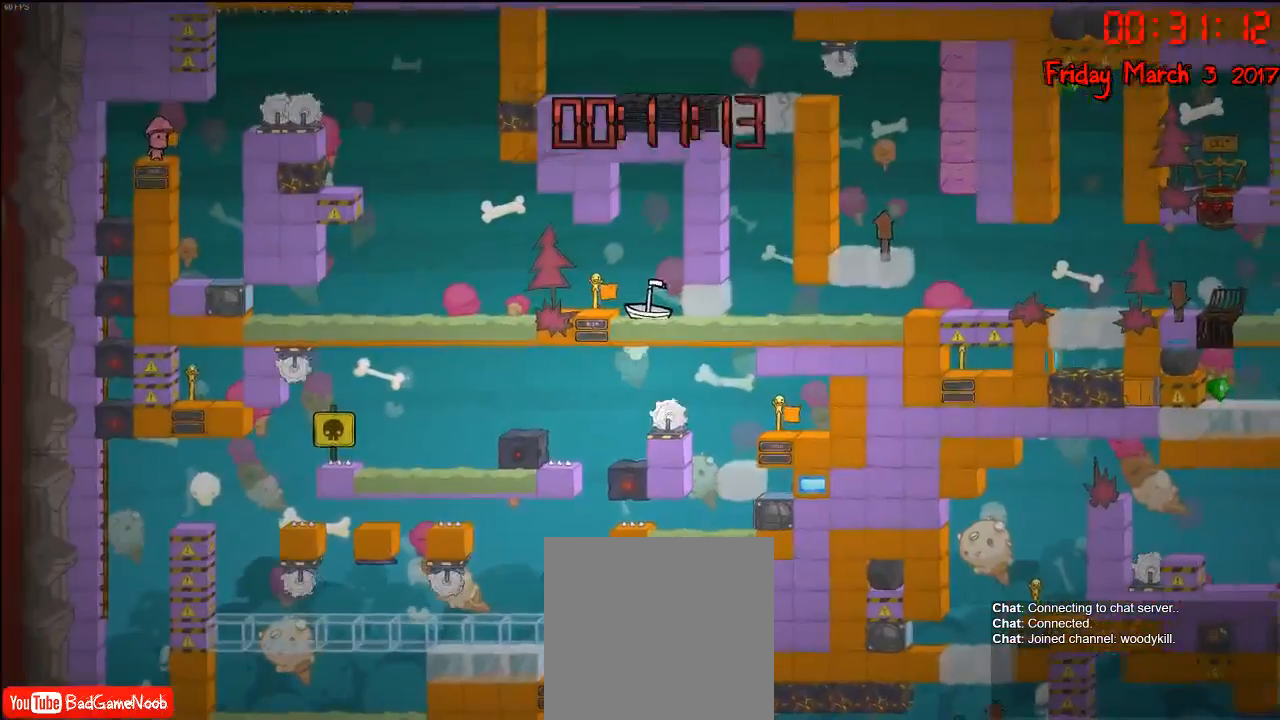
{"buttons": [], "left_stick": "center", "right_stick": "center", "events": [[333, "A", "down"], [433, "A", "up"]]}
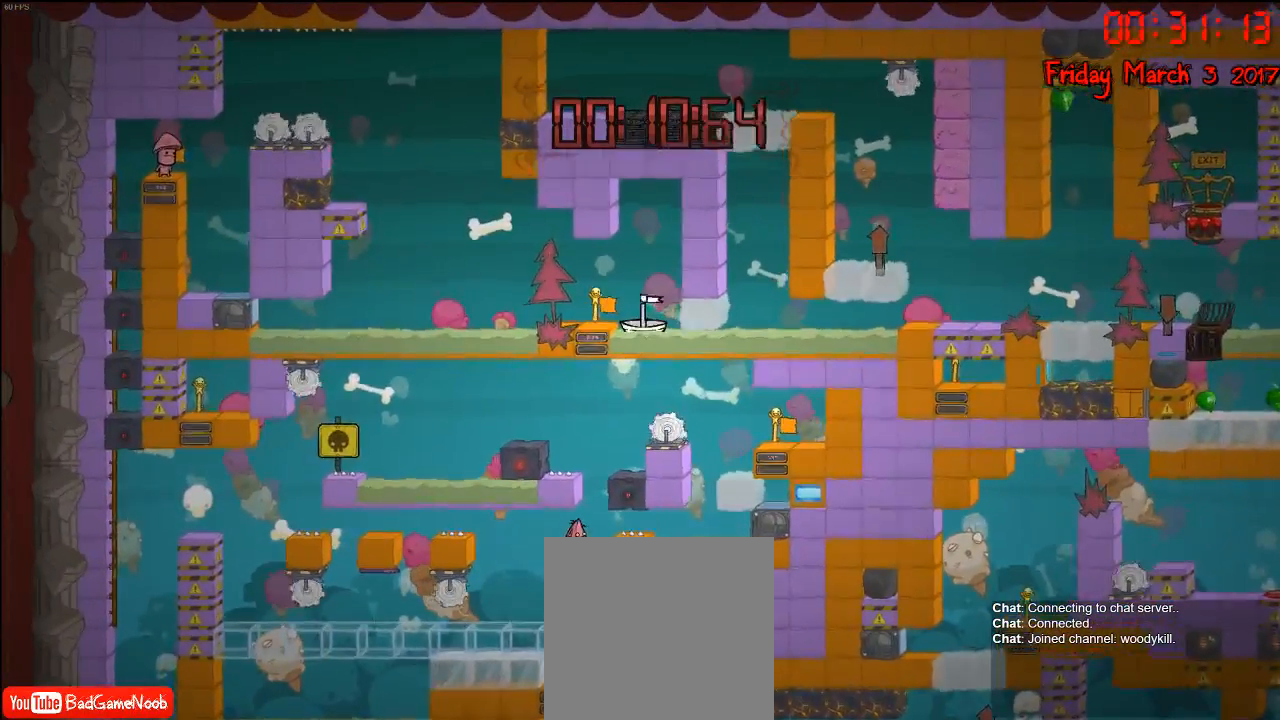
{"buttons": [], "left_stick": "center", "right_stick": "center", "events": []}
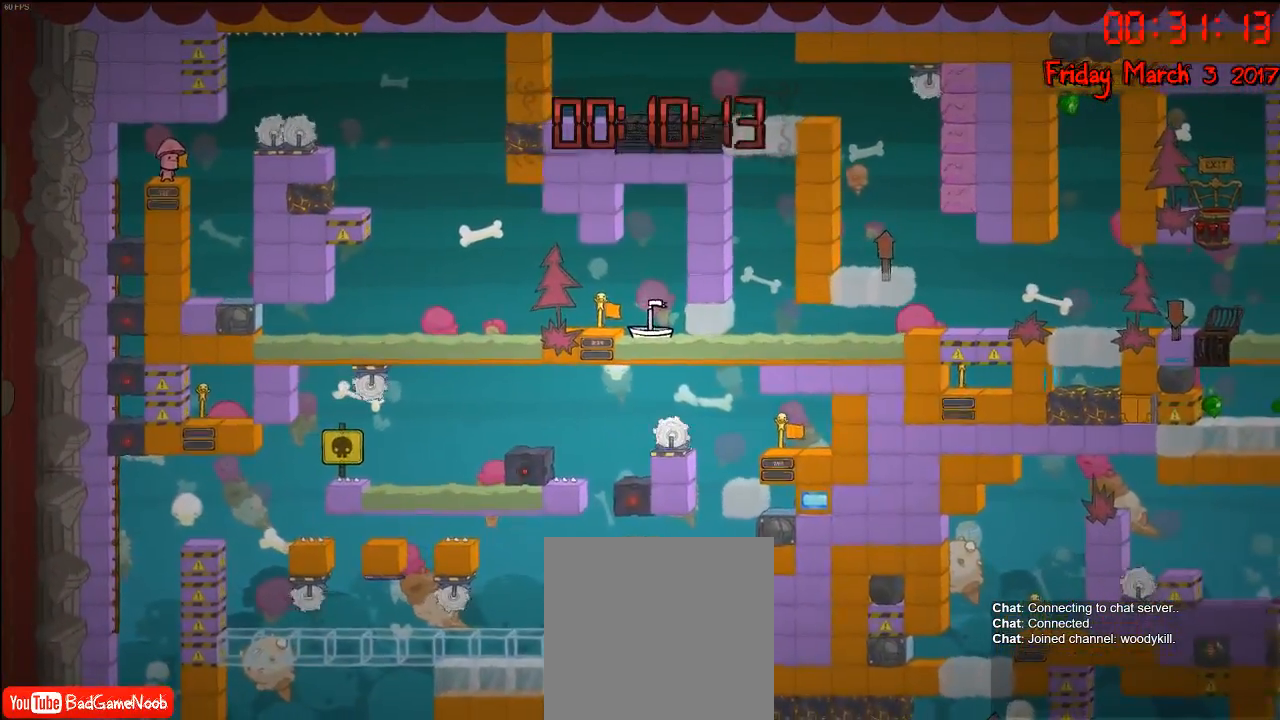
{"buttons": [], "left_stick": "center", "right_stick": "center", "events": []}
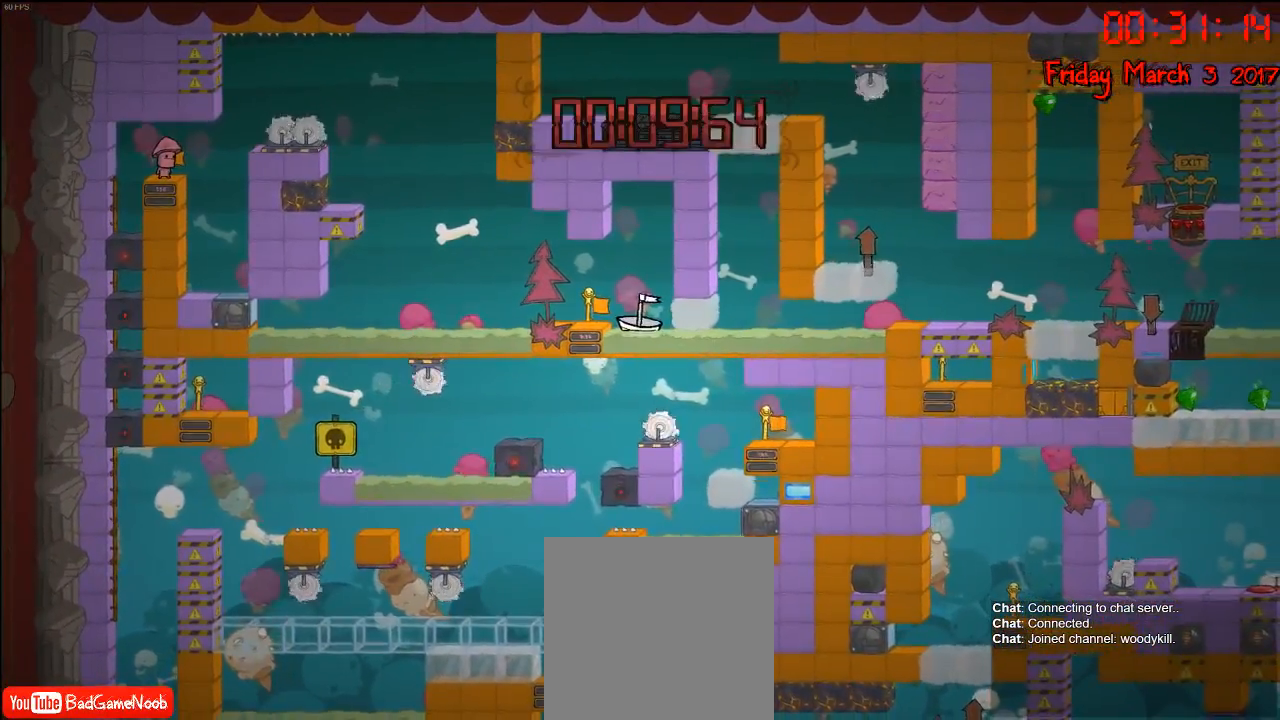
{"buttons": [], "left_stick": "center", "right_stick": "center", "events": [[100, "A", "down"], [183, "A", "up"], [300, "A", "down"], [417, "A", "up"]]}
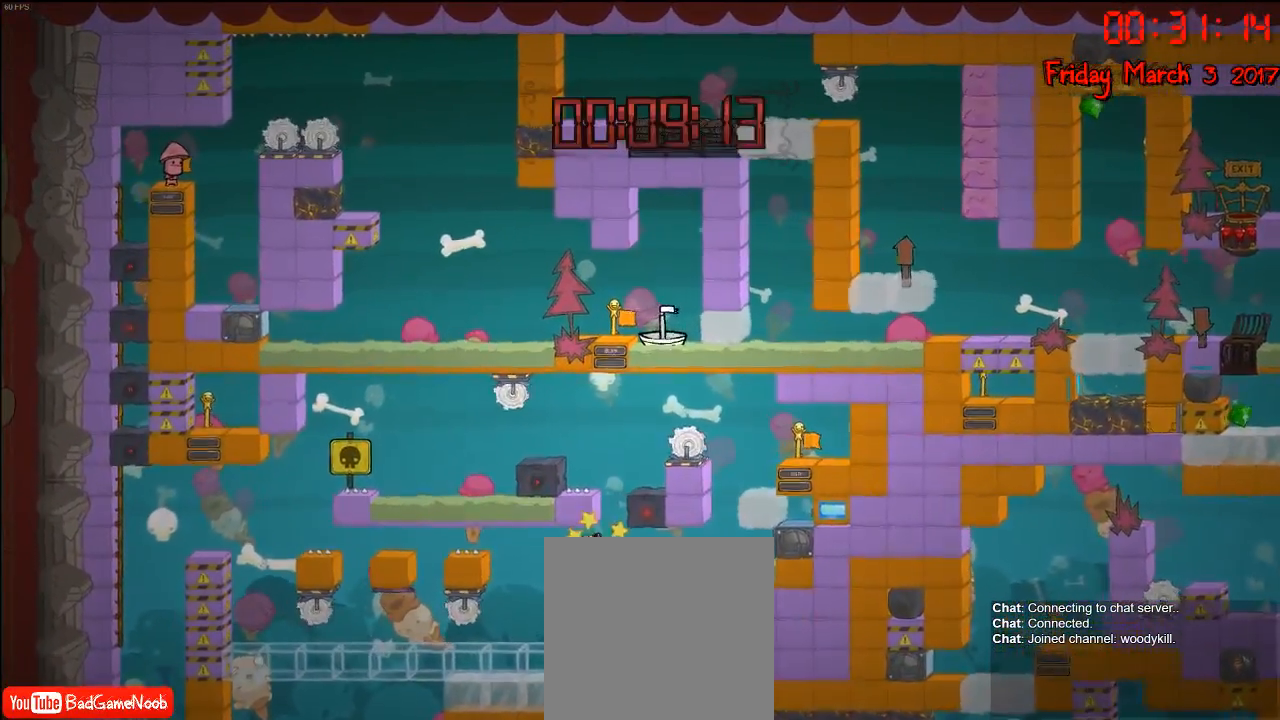
{"buttons": [], "left_stick": "center", "right_stick": "center", "events": [[33, "B", "down"], [167, "B", "up"]]}
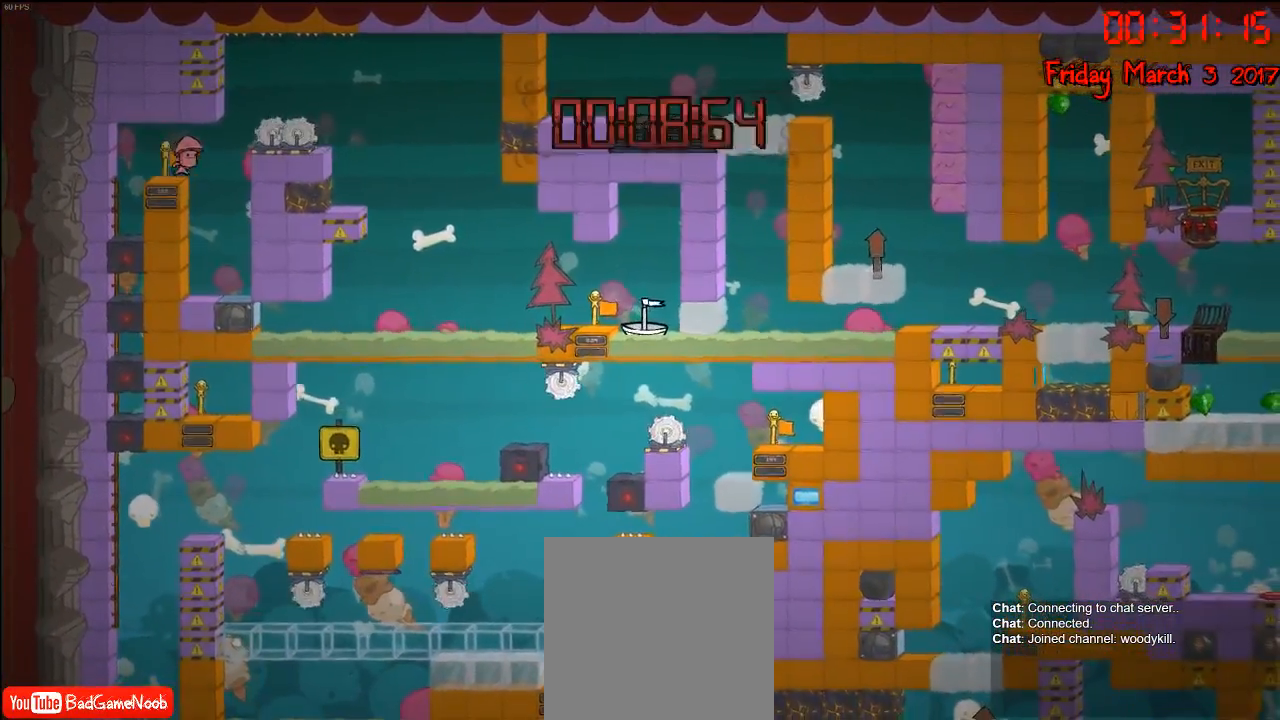
{"buttons": ["A"], "left_stick": "center", "right_stick": "center", "events": [[367, "A", "down"]]}
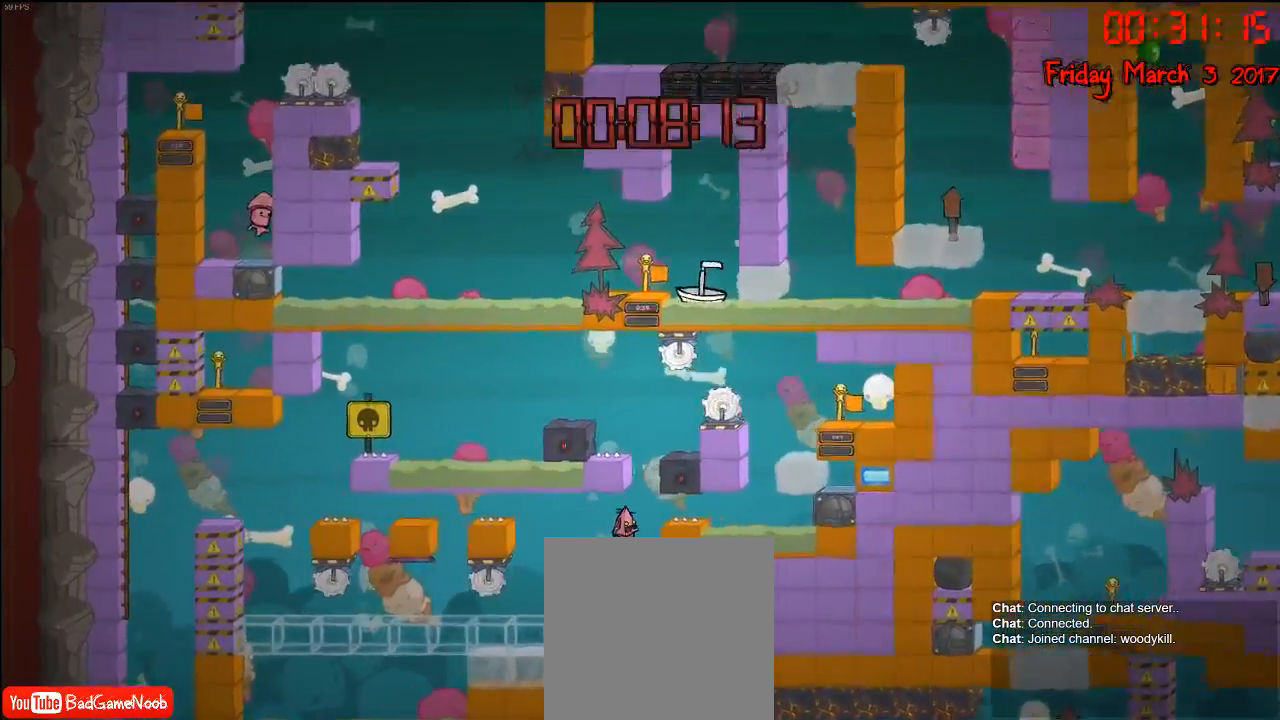
{"buttons": [], "left_stick": "center", "right_stick": "center", "events": [[33, "A", "up"]]}
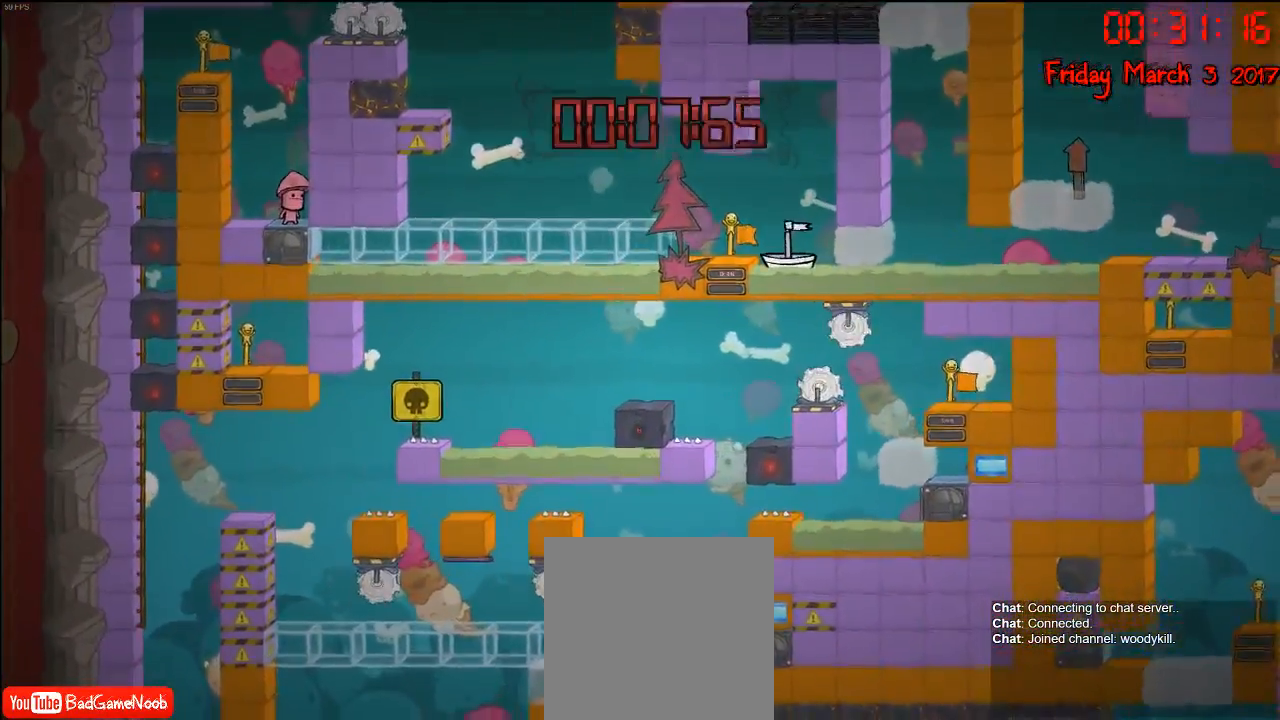
{"buttons": [], "left_stick": "center", "right_stick": "center", "events": [[33, "L1", "down"], [183, "L1", "up"]]}
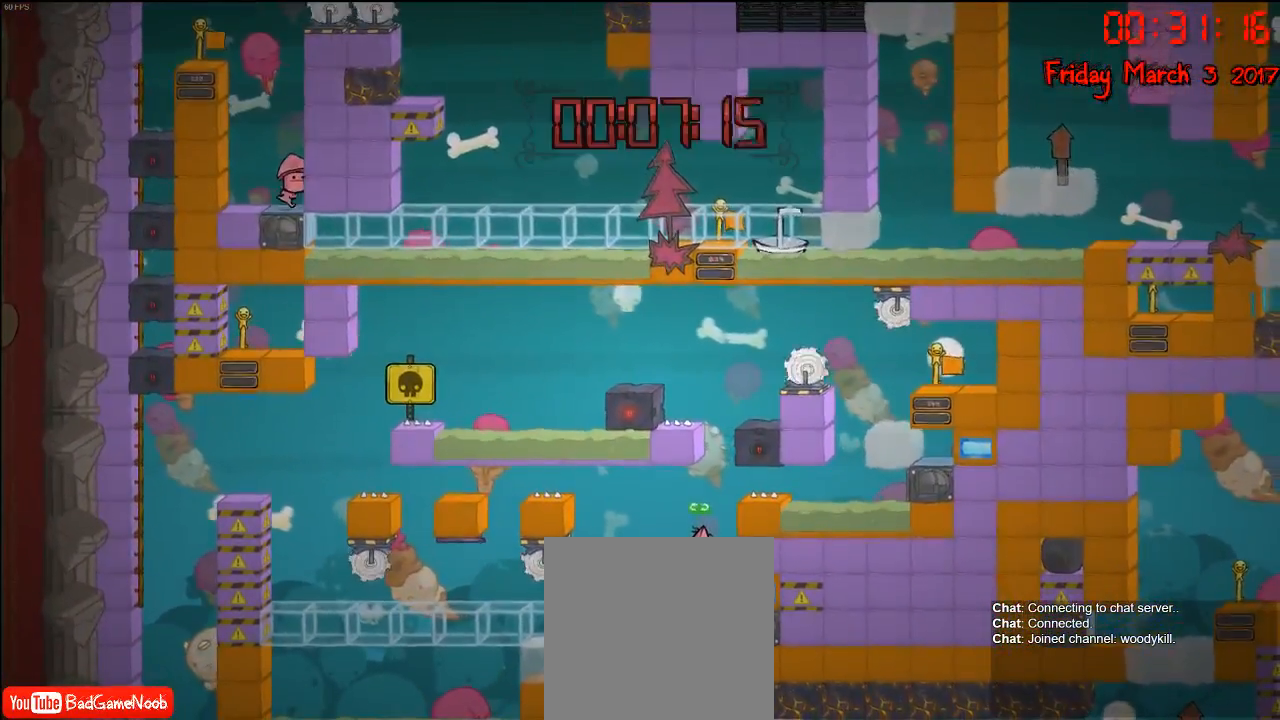
{"buttons": [], "left_stick": "left", "right_stick": "center", "events": [[83, "left_stick", "right"], [200, "left_stick", "center"], [433, "left_stick", "left"]]}
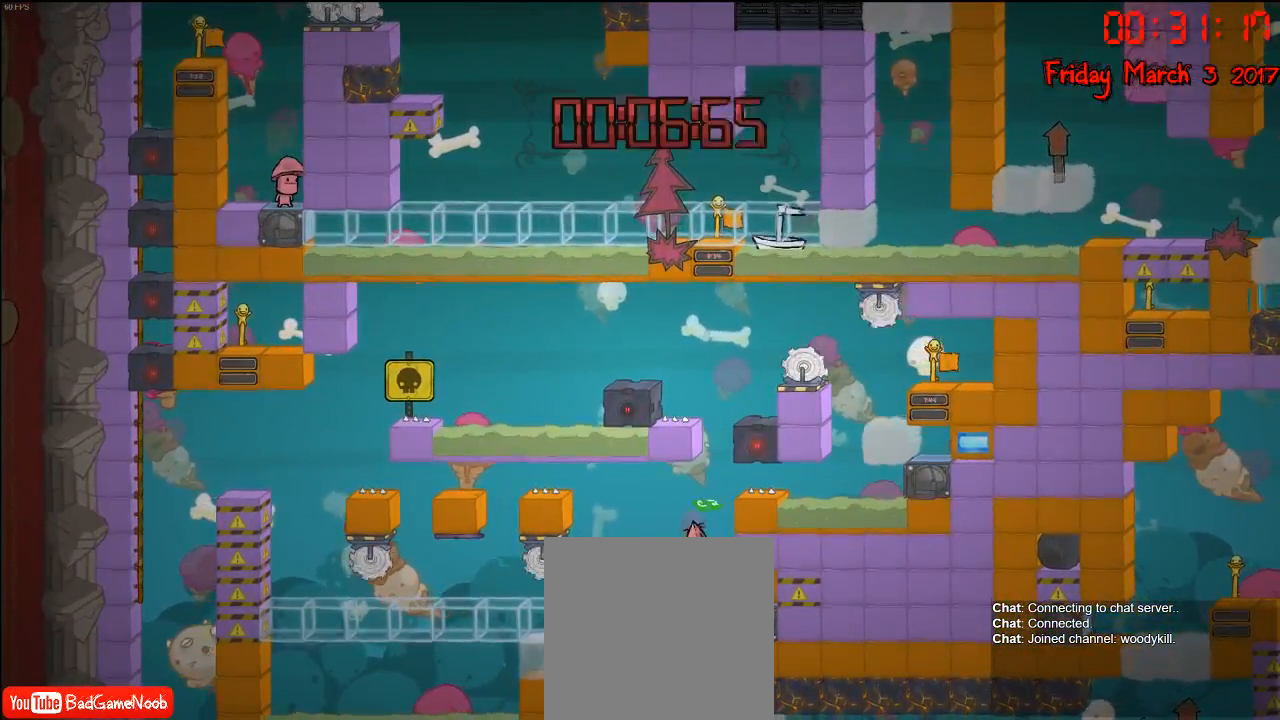
{"buttons": [], "left_stick": "center", "right_stick": "center", "events": [[100, "left_stick", "center"], [233, "left_stick", "right"], [317, "left_stick", "center"]]}
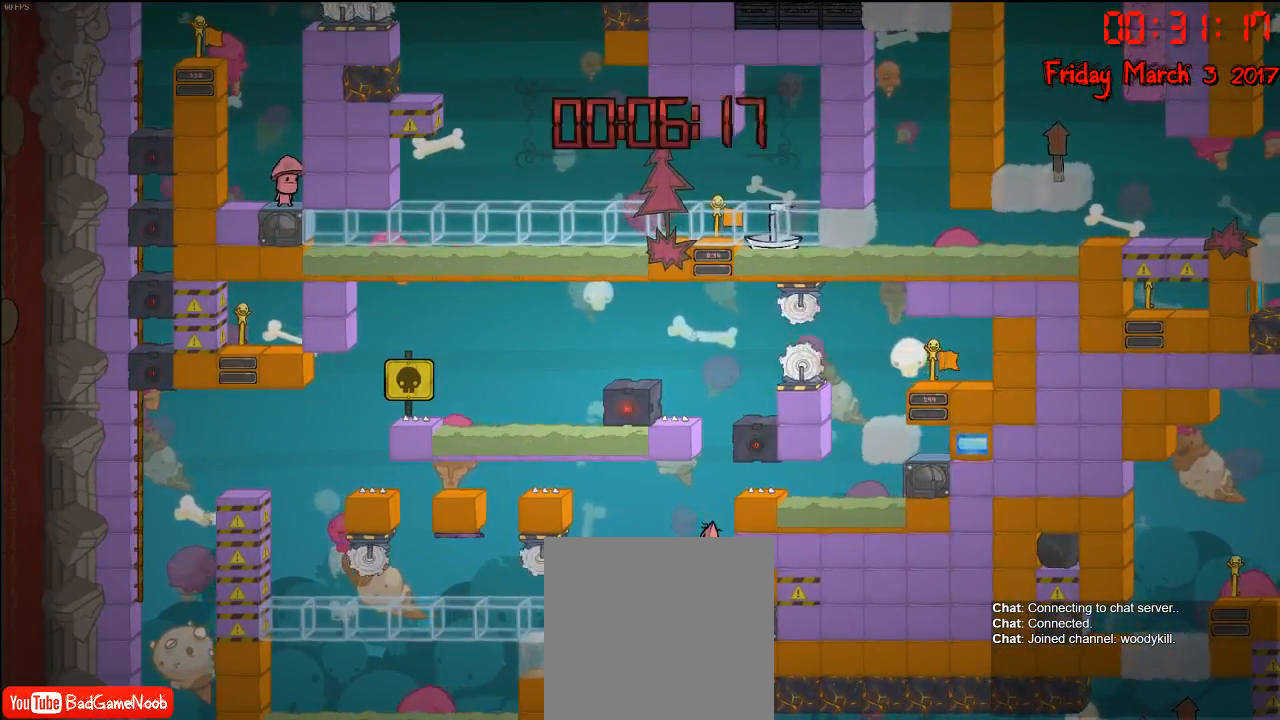
{"buttons": ["A"], "left_stick": "center", "right_stick": "center", "events": [[167, "A", "down"], [300, "A", "up"], [450, "A", "down"]]}
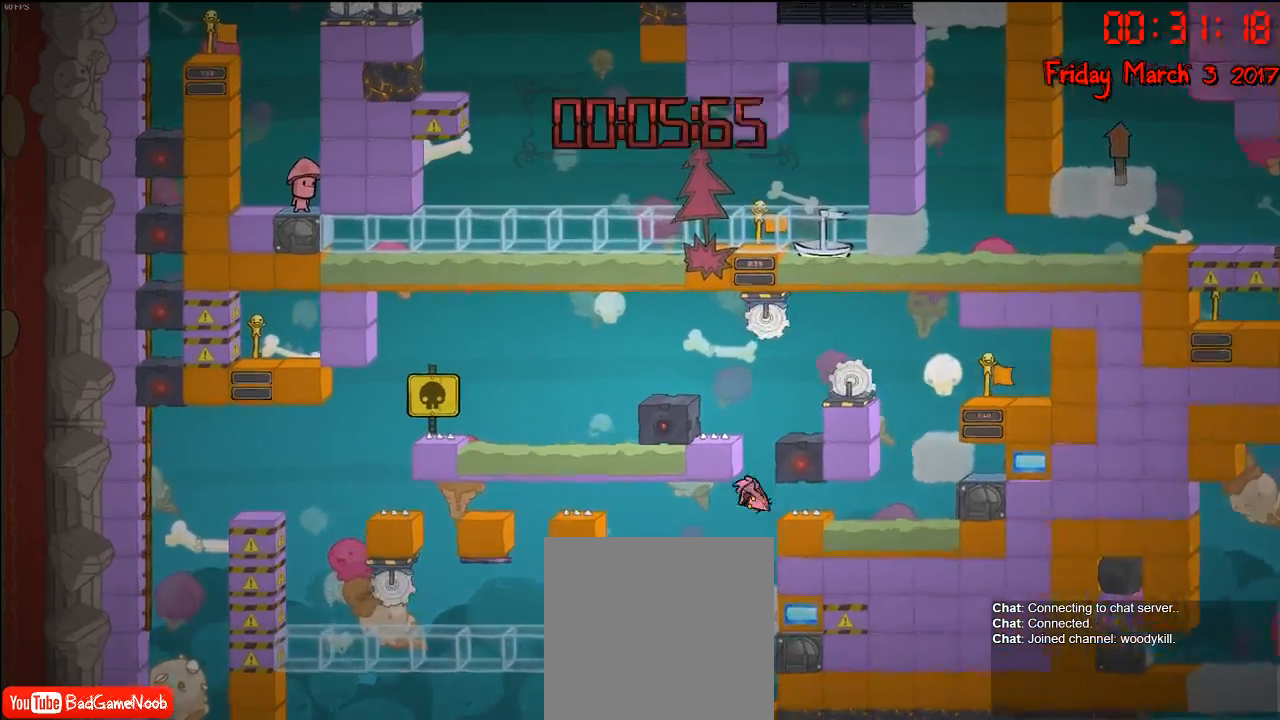
{"buttons": [], "left_stick": "center", "right_stick": "center", "events": [[117, "A", "up"], [267, "B", "down"], [400, "B", "up"]]}
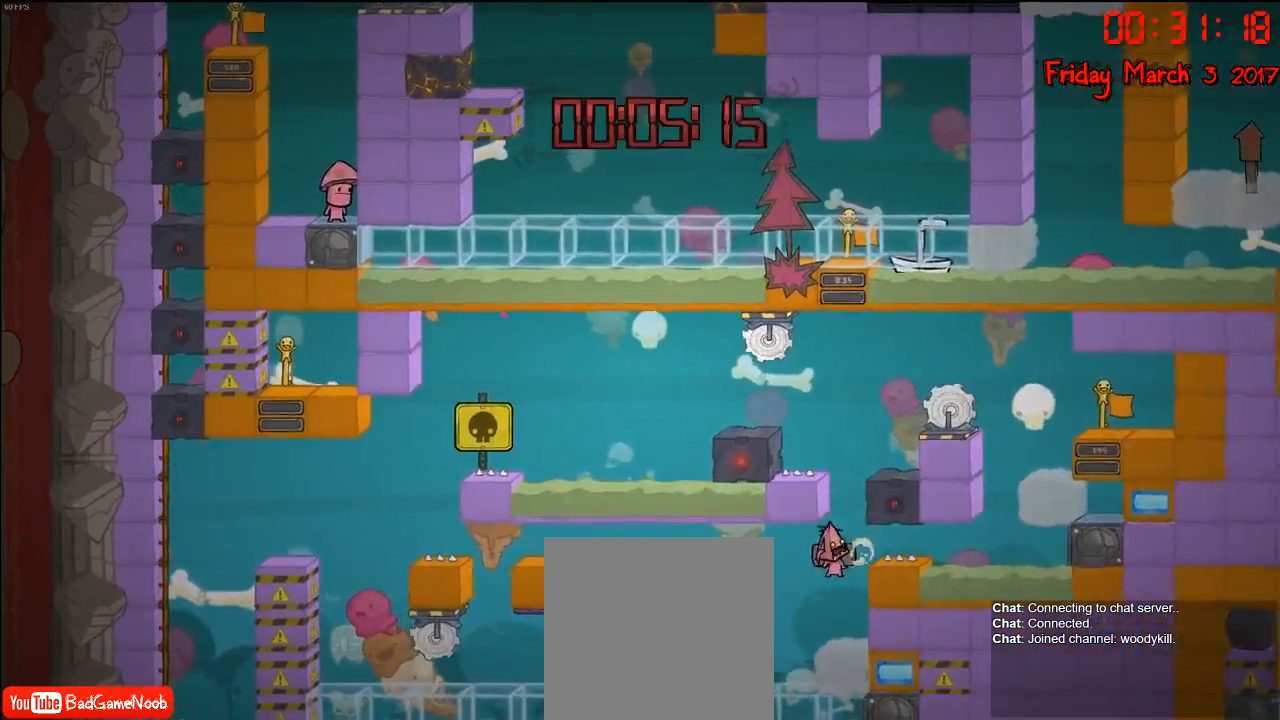
{"buttons": [], "left_stick": "center", "right_stick": "center", "events": []}
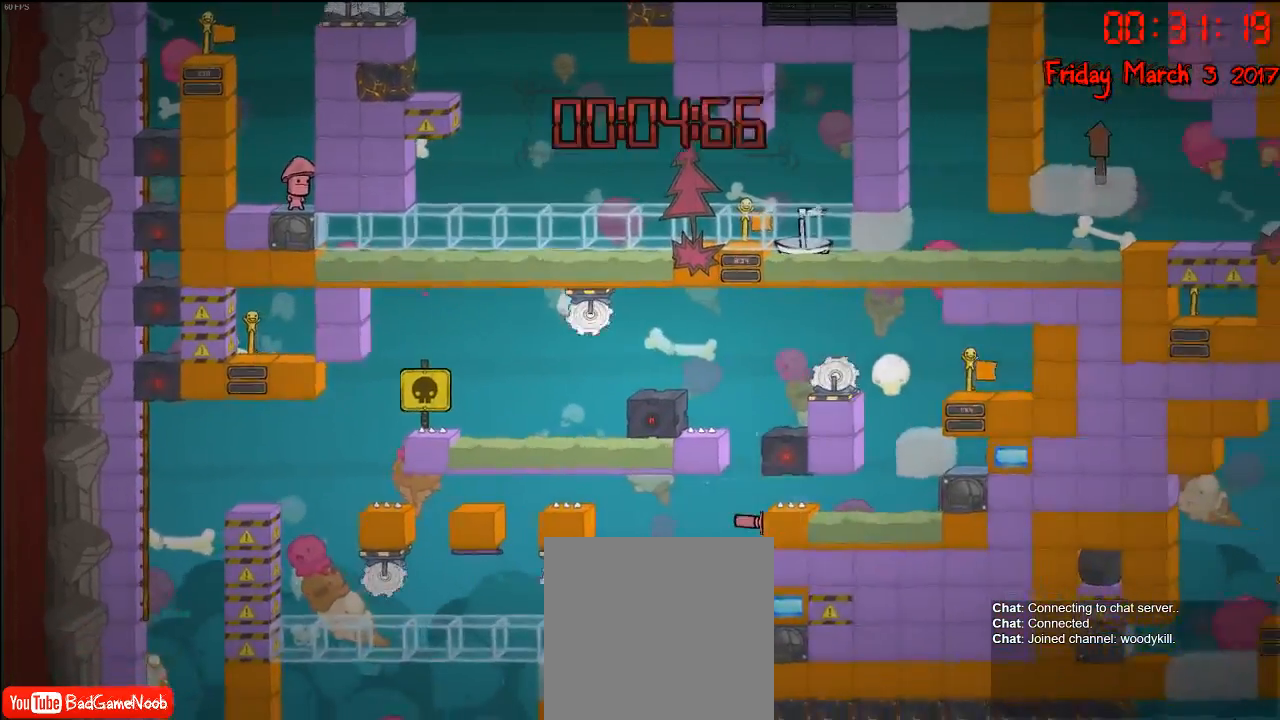
{"buttons": [], "left_stick": "center", "right_stick": "center", "events": [[283, "left_stick", "left"], [483, "left_stick", "center"]]}